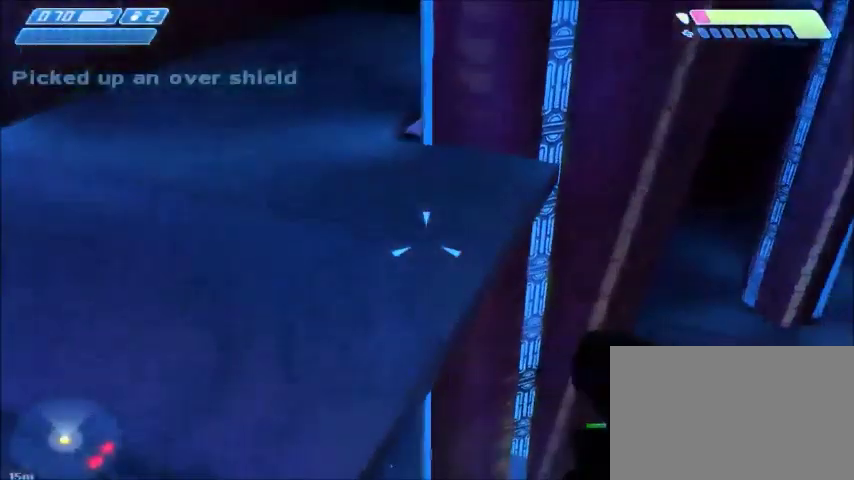
Gameplay with keyboard and mouse; each line is a JSON object with the keys and mouse buttons held at the frame after it. "events" lists presses ("down") and releases ("up") of "1", "2", "3", "4", "5", "a", "alt", "c", "ctrl", "d", "e", "f", "q", "r", "s", "shift", "space", "tab", "v", "w", "x", "z", "mouse_left", "mouse_middle", "mouse_right", "mouse_wheel_up" and "mouse_wheel_down" between this image and that frame as [ms after this image, input, new state], when the widget could be followed in between. "mouse_left", "mouse_middle", "mouse_right", "mouse_wheel_up", "mouse_wheel_down" = the "left", "middle", "right", "wheel_up", "wheel_down" buttons of the "mouse" list. No other keys are recorded. Mouse movement is not recorded.
{"keys": ["a", "w"], "mouse": [], "events": []}
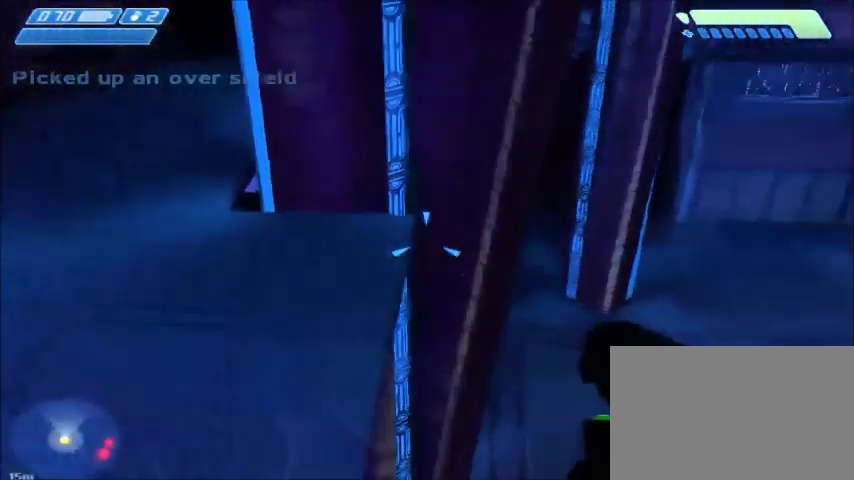
{"keys": [], "mouse": [], "events": [[267, "a", "up"], [267, "w", "up"]]}
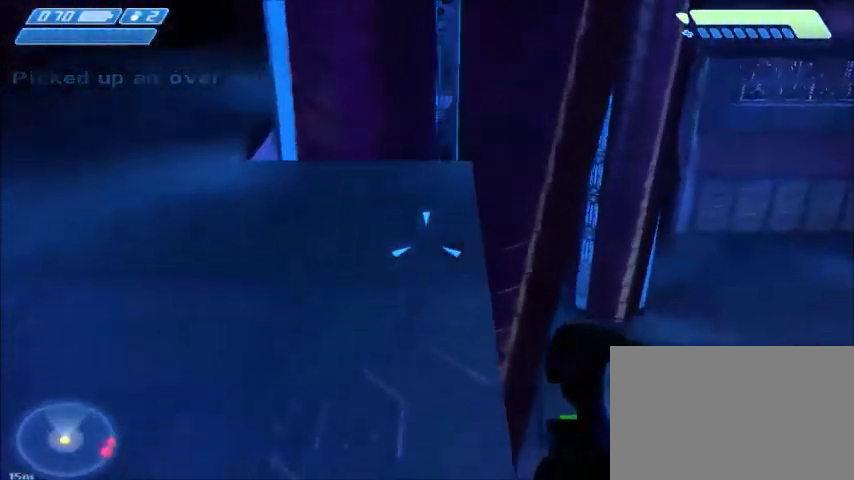
{"keys": [], "mouse": [], "events": []}
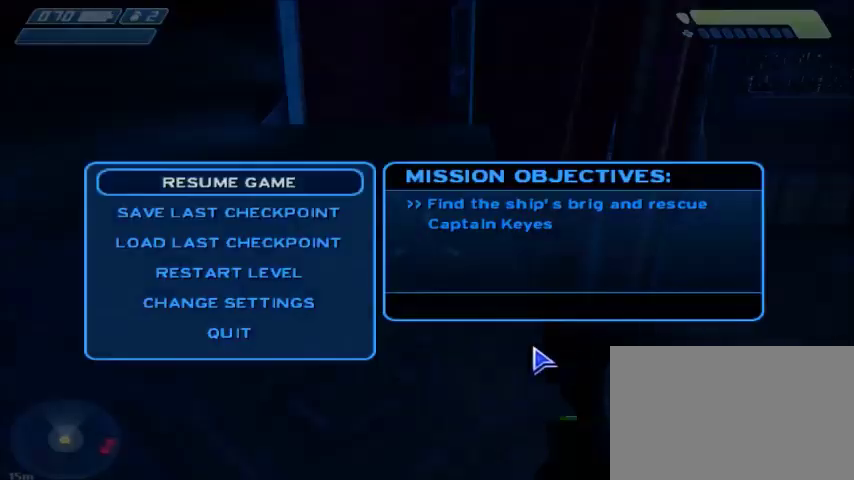
{"keys": [], "mouse": [], "events": []}
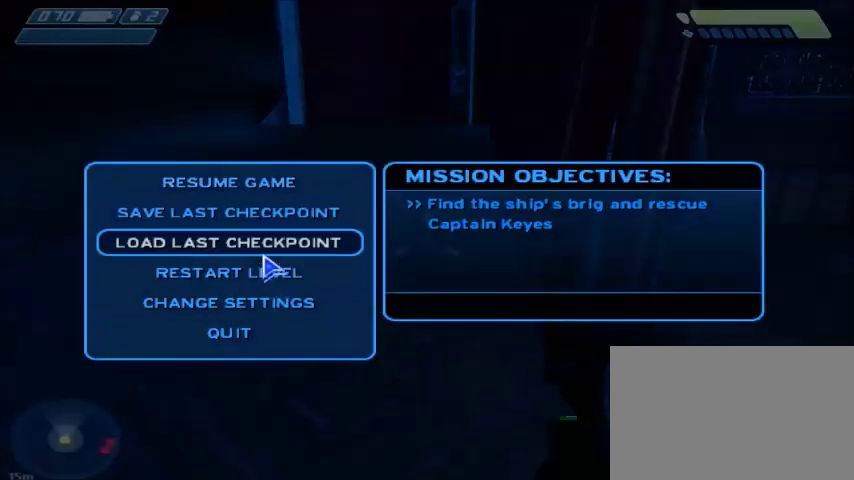
{"keys": [], "mouse": [], "events": []}
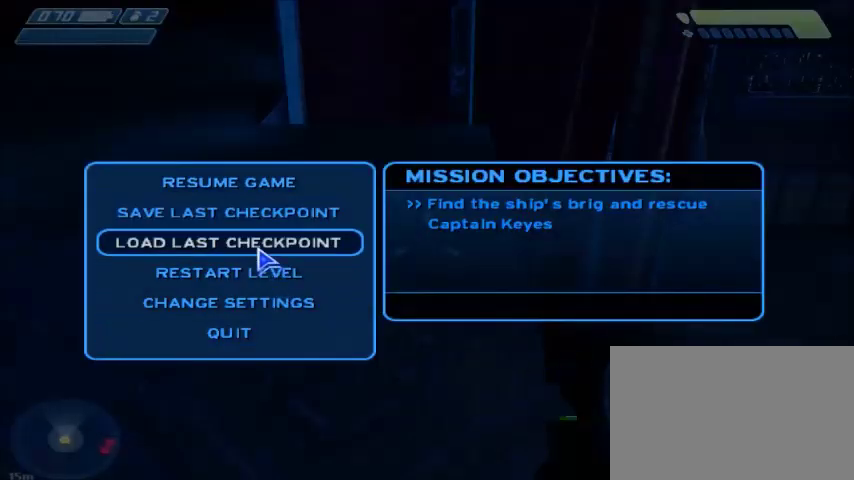
{"keys": [], "mouse": [], "events": []}
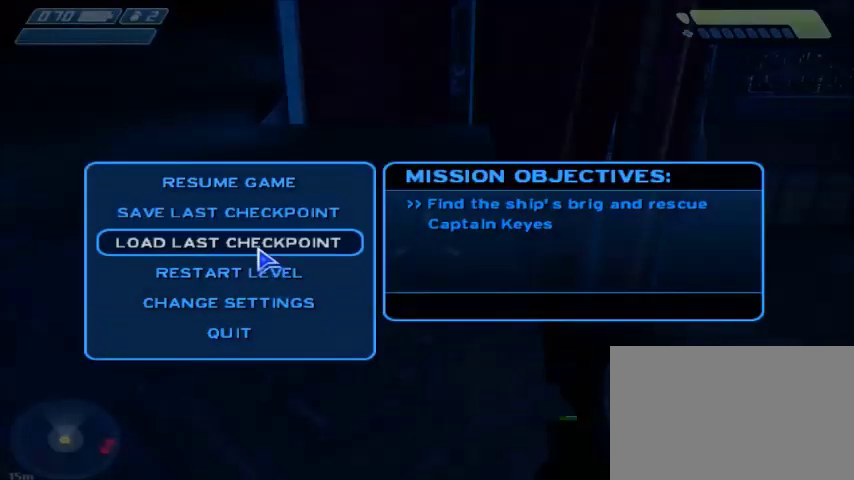
{"keys": ["a"], "mouse": [], "events": [[500, "a", "down"]]}
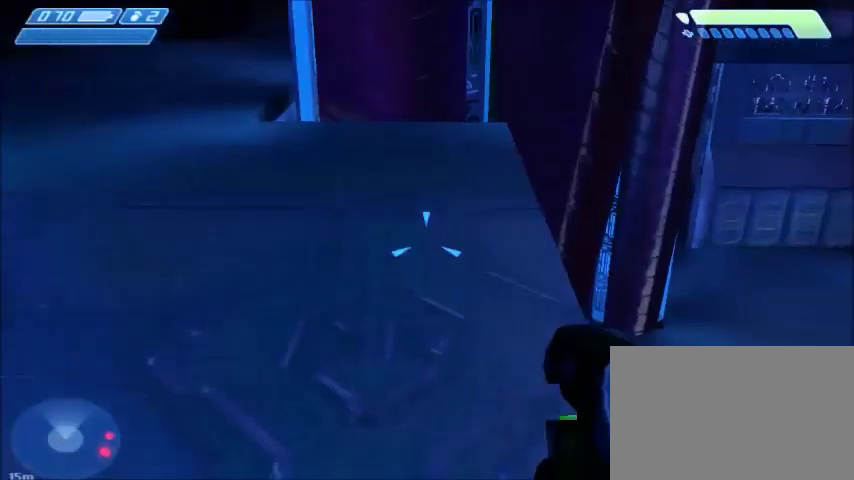
{"keys": [], "mouse": [], "events": [[100, "w", "down"], [267, "a", "up"], [267, "w", "up"]]}
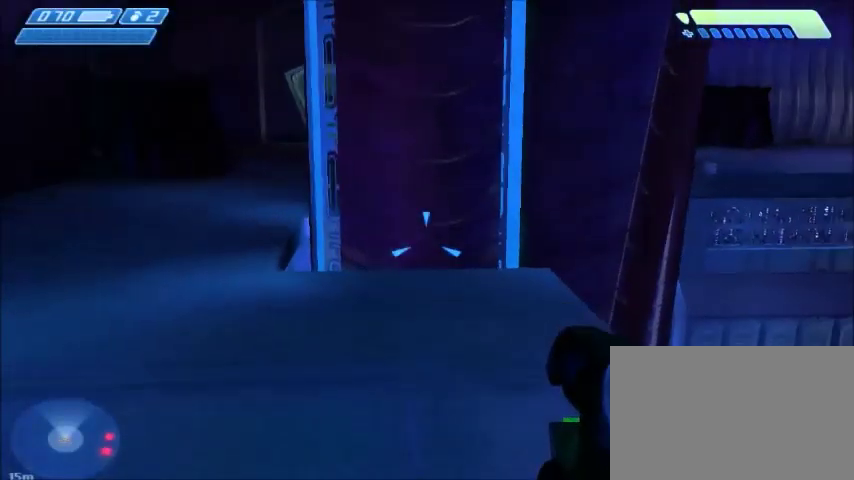
{"keys": ["w"], "mouse": [], "events": [[200, "w", "down"]]}
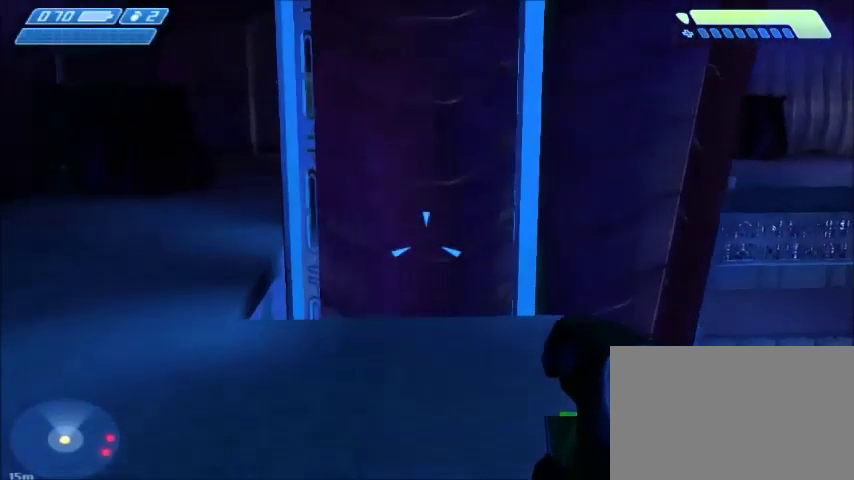
{"keys": [], "mouse": [], "events": [[100, "w", "up"], [134, "mouse_right", "down"], [334, "mouse_right", "up"]]}
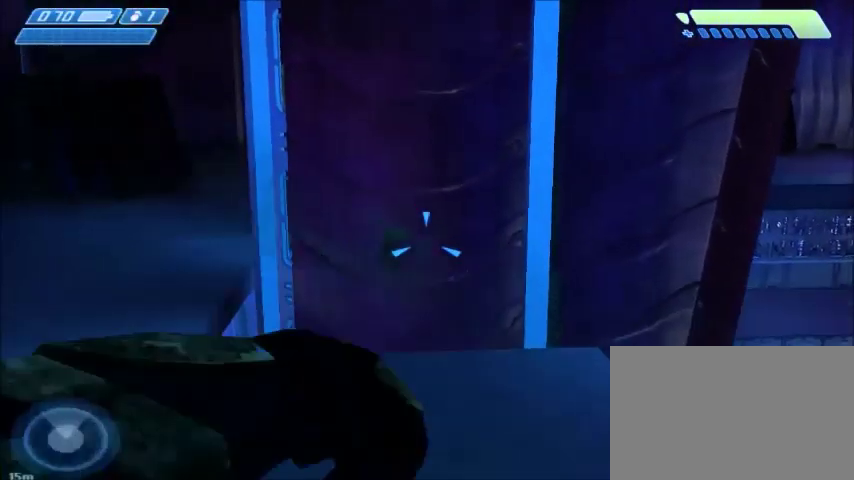
{"keys": [], "mouse": [], "events": [[166, "a", "down"], [200, "w", "down"], [500, "a", "up"], [500, "w", "up"]]}
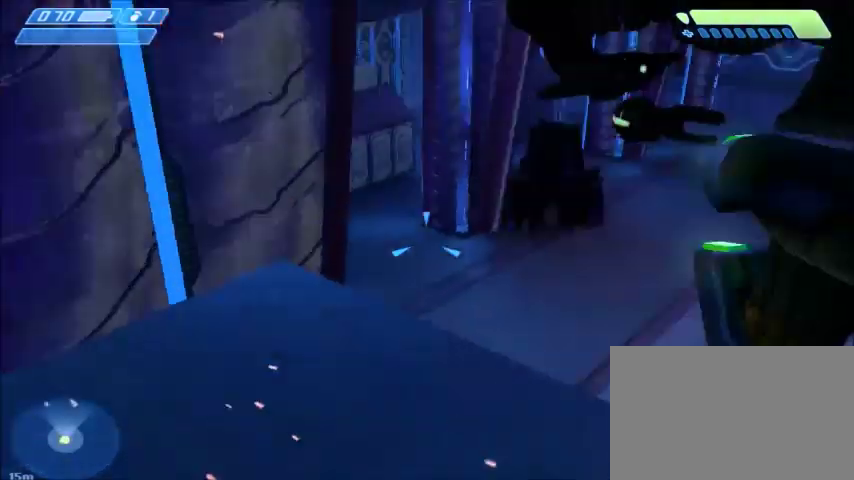
{"keys": ["w"], "mouse": [], "events": [[234, "w", "down"]]}